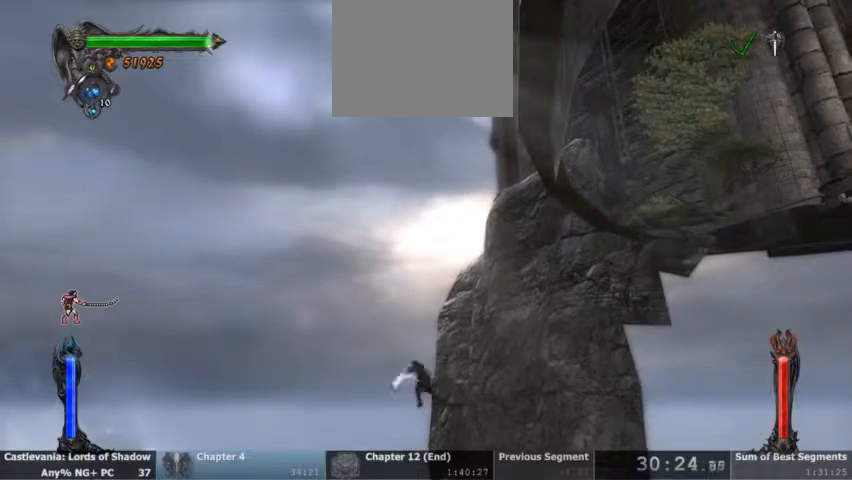
Gameplay with a controller (PlayStation layout); each line is a JSON object with the inputs held at the frame after it (dt_ms = milliseconds from this image to that frame). "events" lists button and stick changes between this image and that frame as [ms after this image, input, new state], when the widget could be followed in between. Not read: HOME L1 L3 R1 R3 SELECT START.
{"dt_ms": 500, "buttons": [], "events": [[167, "CIRCLE", "down"], [467, "CIRCLE", "up"]]}
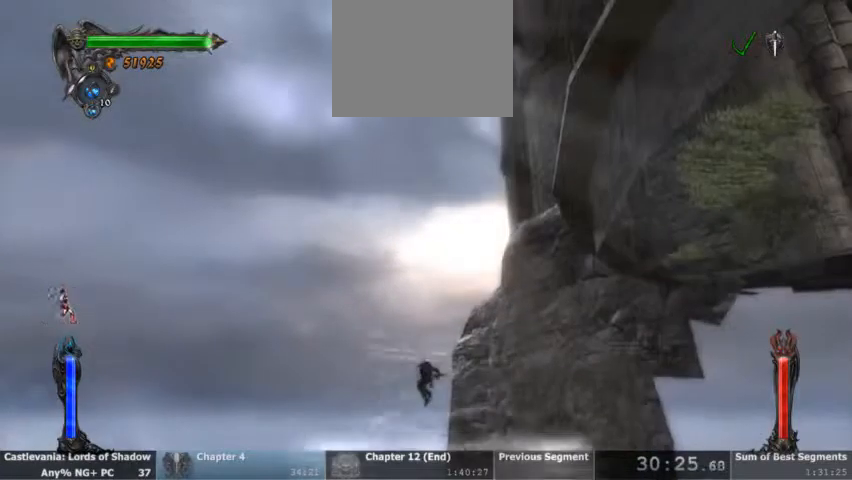
{"dt_ms": 500, "buttons": [], "events": [[67, "CIRCLE", "down"], [367, "CIRCLE", "up"]]}
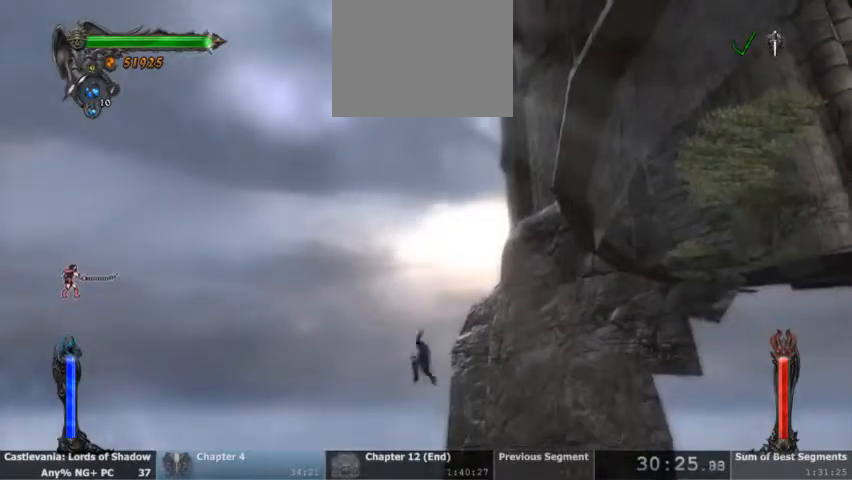
{"dt_ms": 1000, "buttons": ["TRIANGLE", "L2"]}
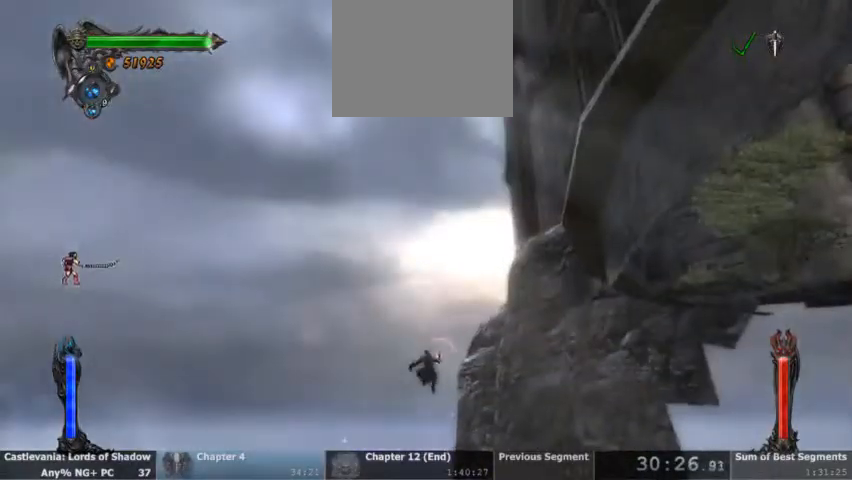
{"dt_ms": 500, "buttons": ["SQUARE"]}
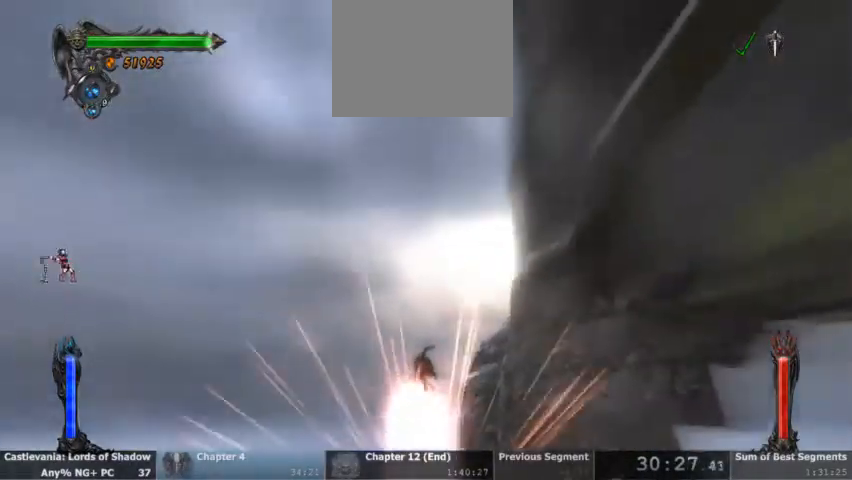
{"dt_ms": 500, "buttons": ["CIRCLE"], "events": [[100, "SQUARE", "up"], [233, "CIRCLE", "down"], [333, "CIRCLE", "up"], [400, "CIRCLE", "down"]]}
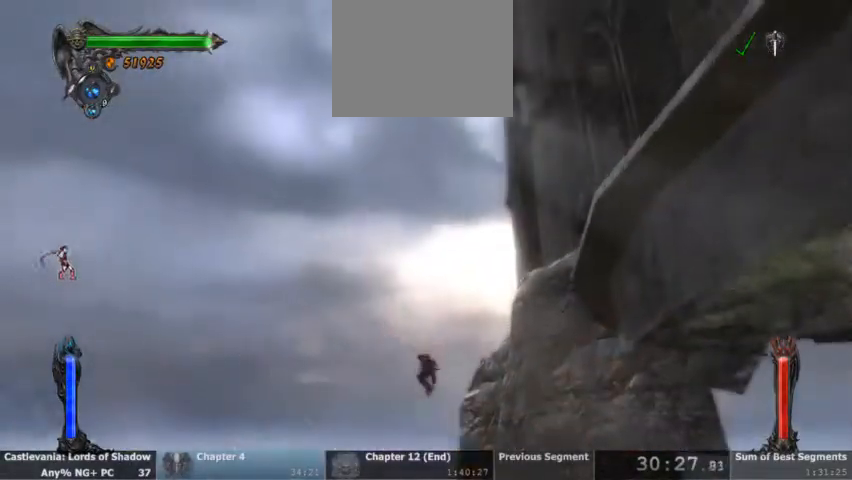
{"dt_ms": 1000, "buttons": ["TRIANGLE", "L2"]}
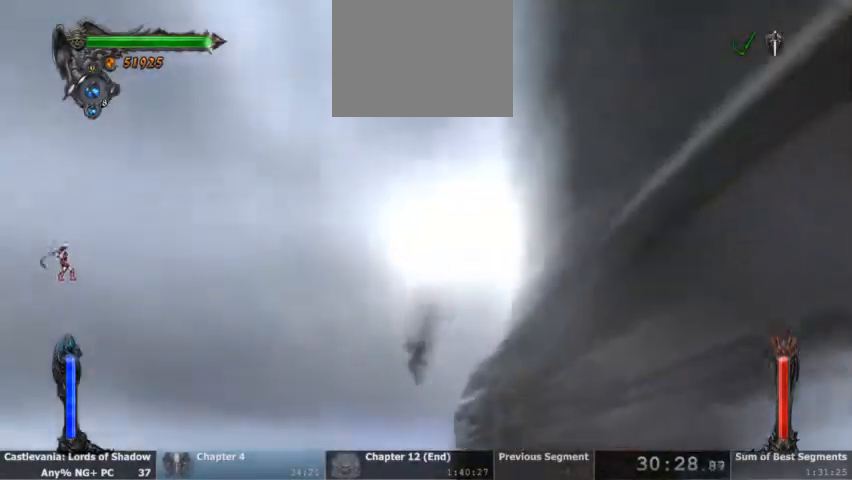
{"dt_ms": 500, "buttons": []}
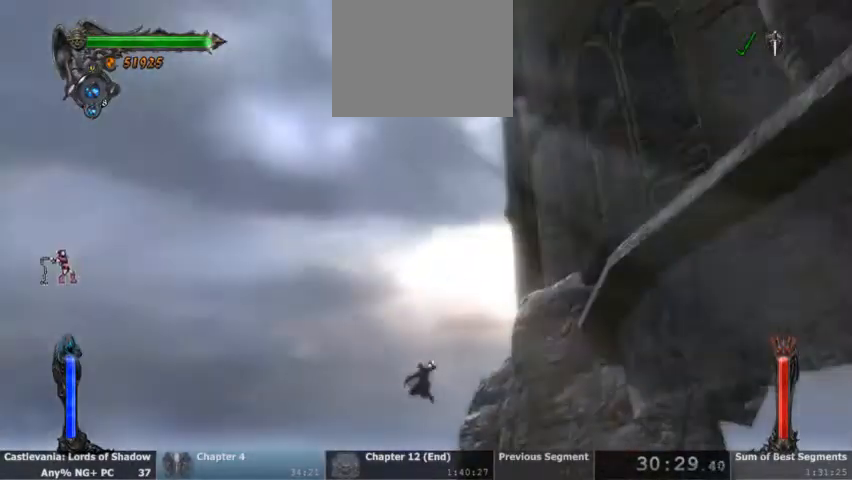
{"dt_ms": 500, "buttons": ["TRIANGLE"], "events": [[333, "TRIANGLE", "down"]]}
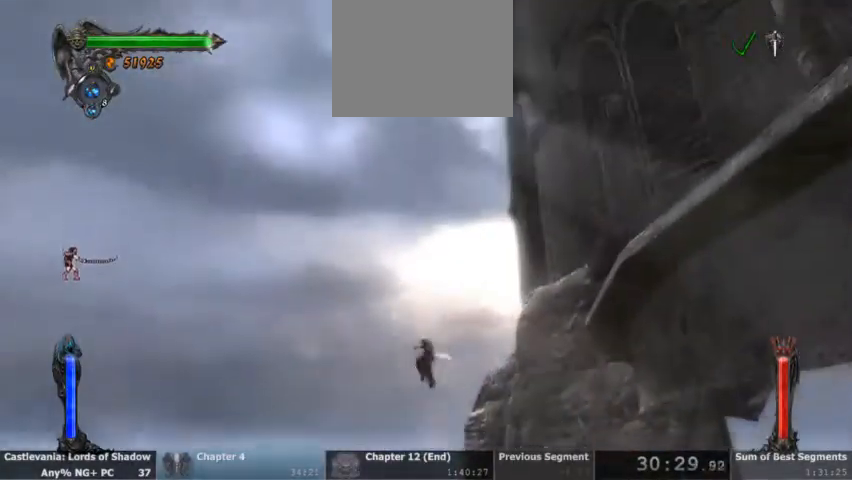
{"dt_ms": 500, "buttons": ["CROSS"], "events": [[33, "TRIANGLE", "up"], [300, "CROSS", "down"], [400, "CROSS", "up"], [500, "CROSS", "down"]]}
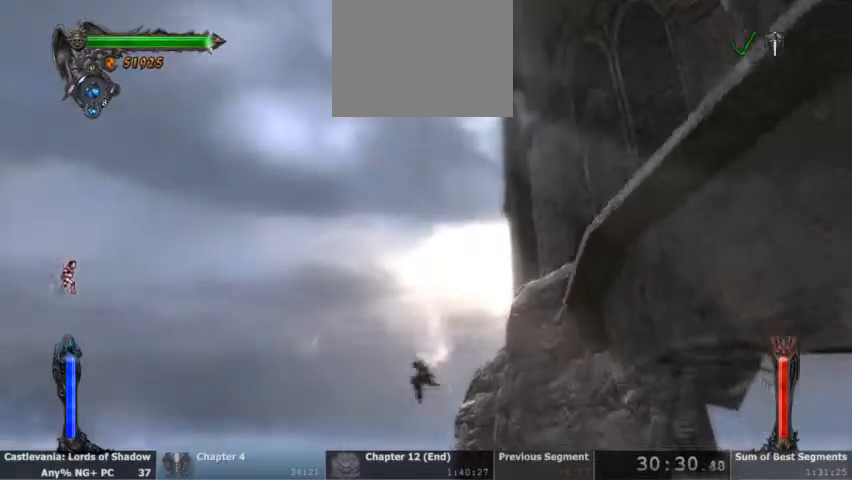
{"dt_ms": 500, "buttons": ["CROSS"]}
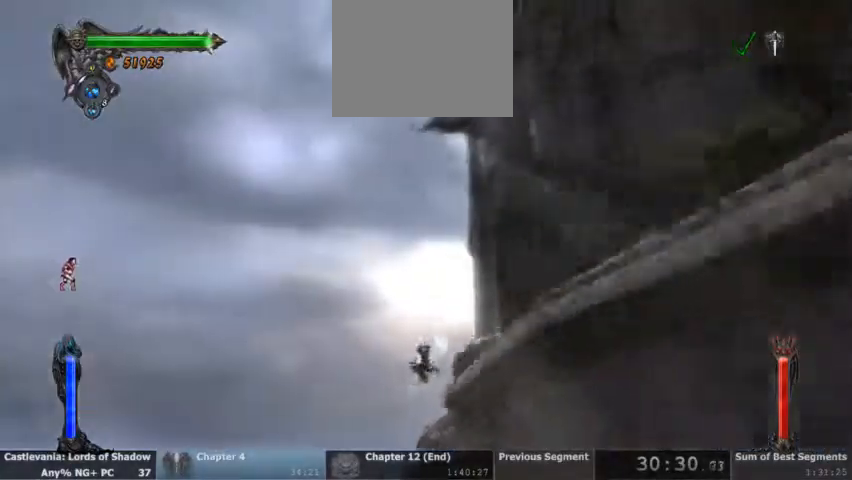
{"dt_ms": 1000, "buttons": []}
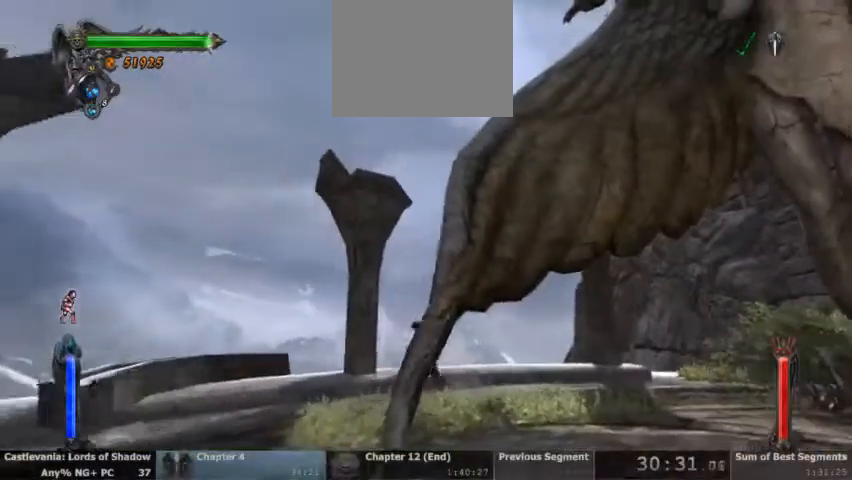
{"dt_ms": 500, "buttons": [], "events": []}
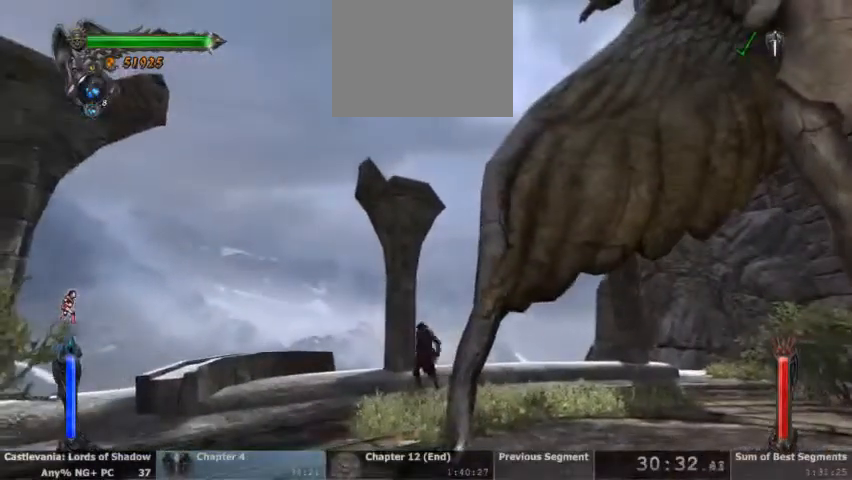
{"dt_ms": 500, "buttons": [], "events": []}